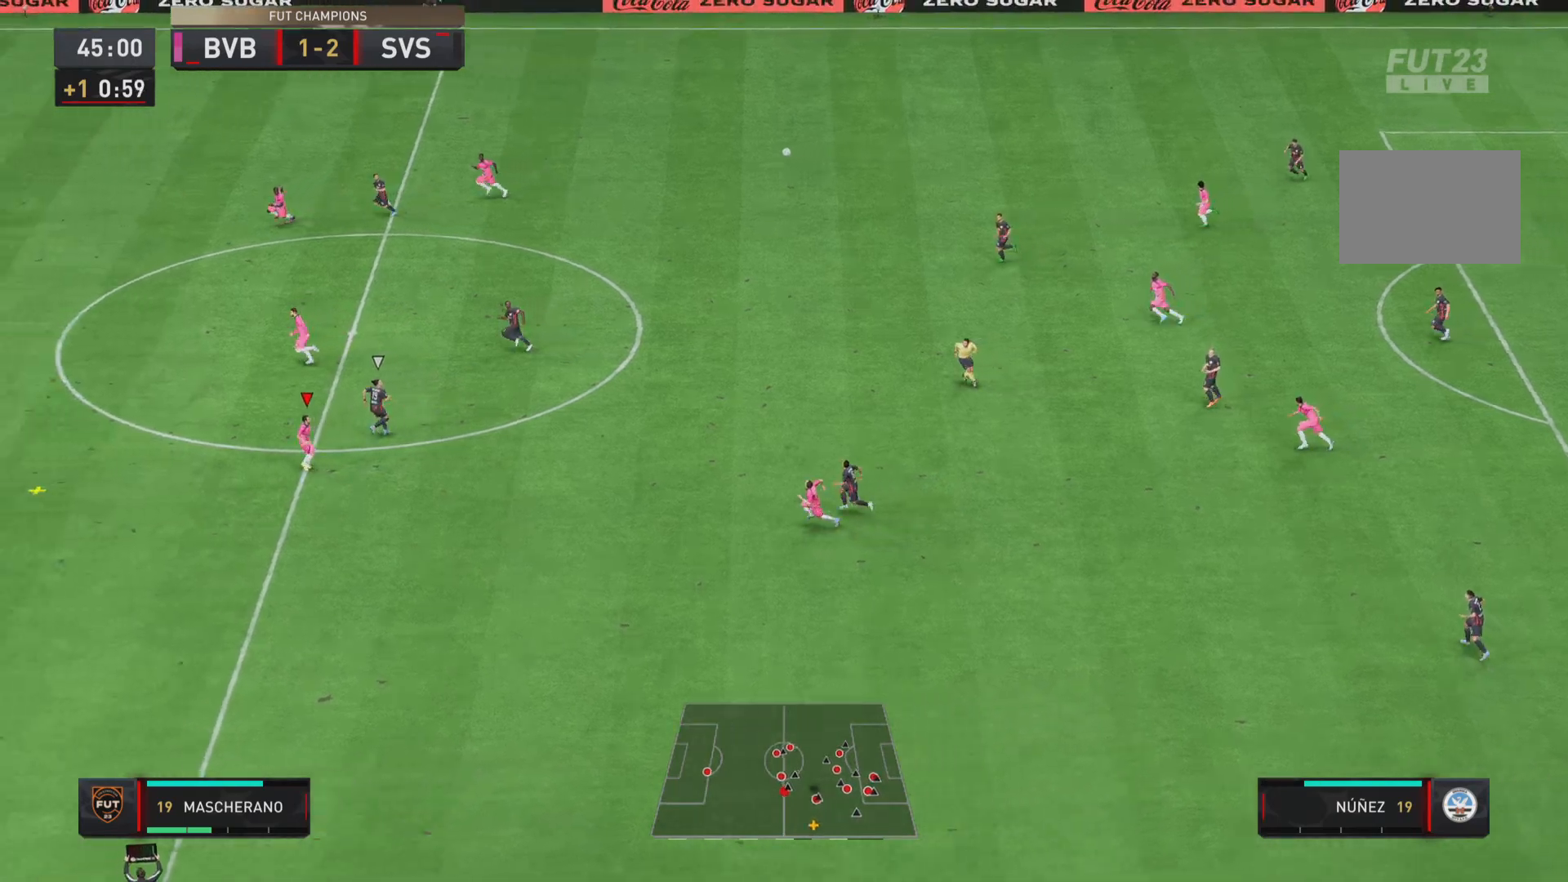
Gameplay with a controller (PlayStation layout); each line is a JSON object with the inputs held at the frame after it. "events" lists button and stick changes between this image and that frame as [ms after this image, input, new state], when the widget could be followed in between. Not read: L3 R3.
{"buttons": ["CROSS"], "left_stick": "right", "right_stick": "center", "events": [[16, "CROSS", "down"], [150, "CROSS", "up"], [183, "CROSS", "down"], [283, "CROSS", "up"], [350, "CROSS", "down"], [450, "CROSS", "up"], [483, "CROSS", "down"]]}
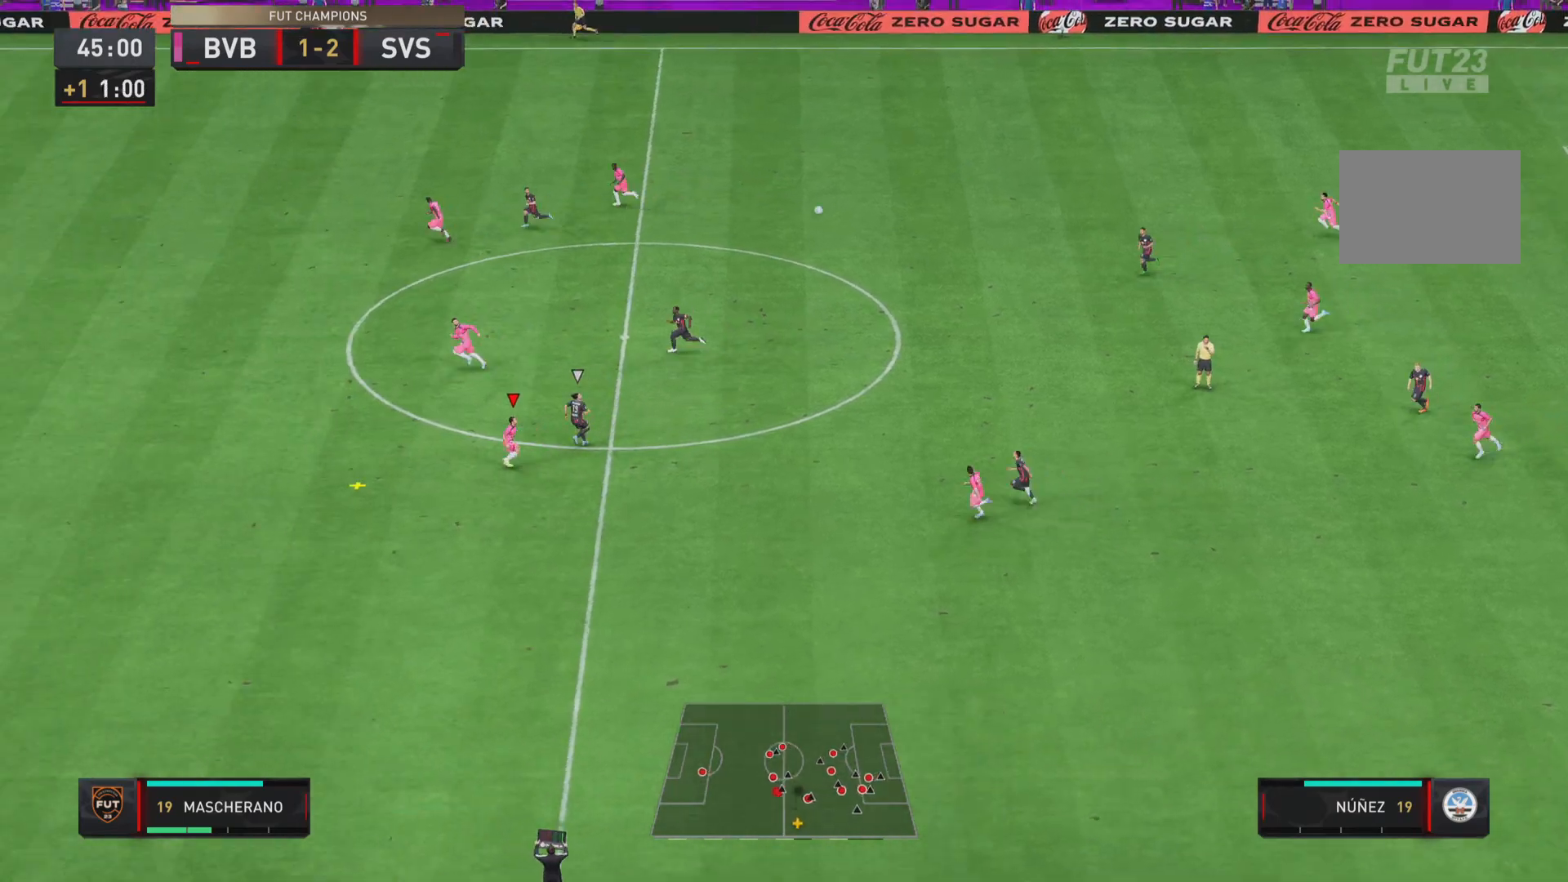
{"buttons": ["CROSS"], "left_stick": "right", "right_stick": "center", "events": [[284, "CROSS", "up"], [317, "CROSS", "down"], [417, "CROSS", "up"], [451, "CROSS", "down"]]}
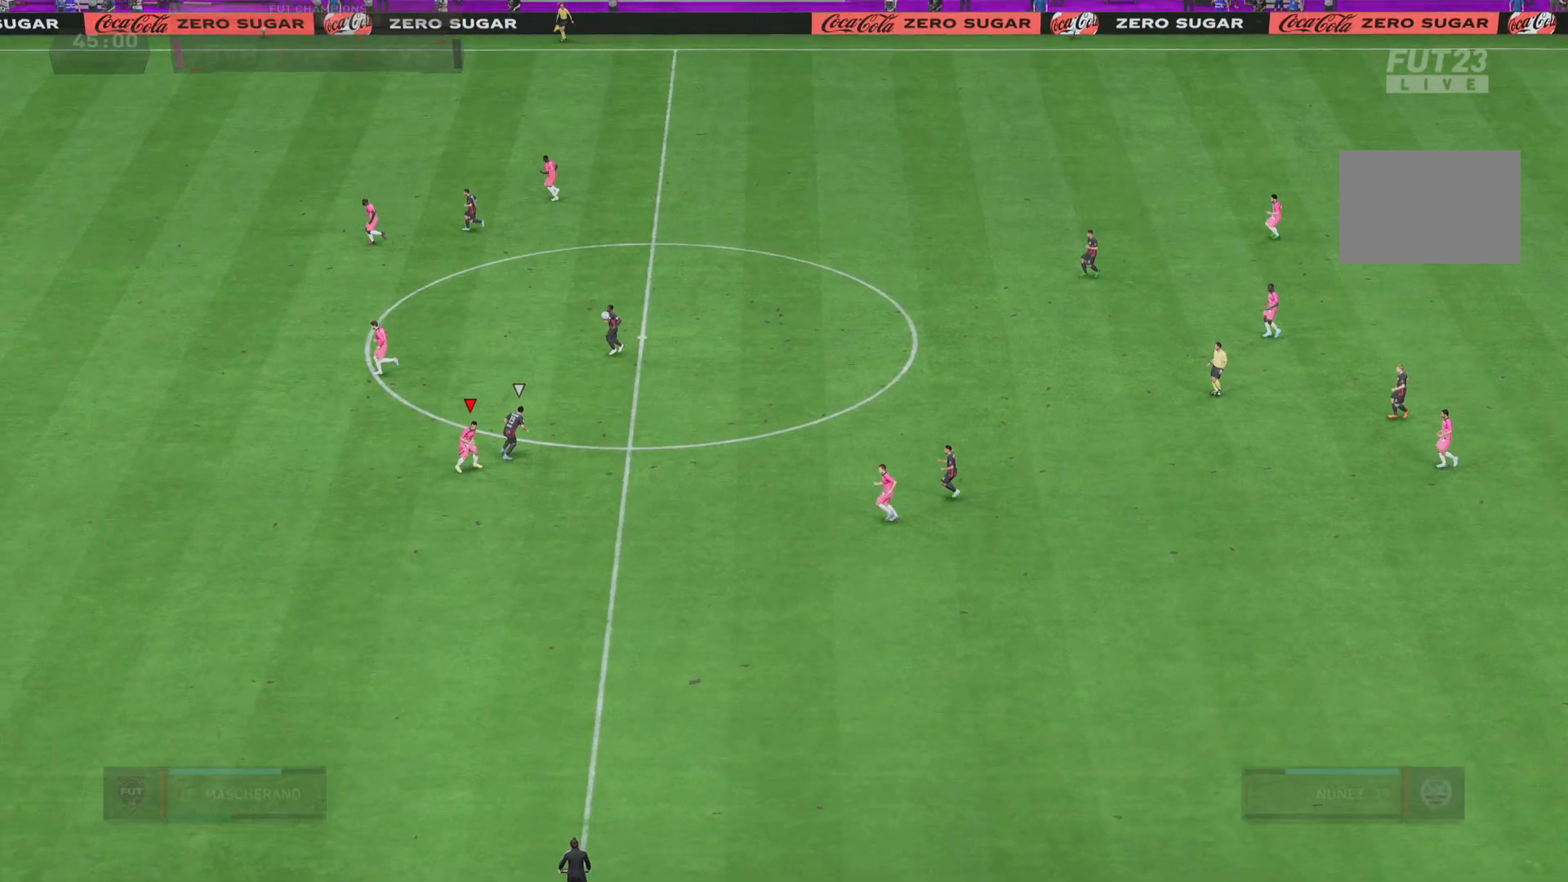
{"buttons": [], "left_stick": "center", "right_stick": "center", "events": [[133, "CROSS", "up"], [200, "left_stick", "center"]]}
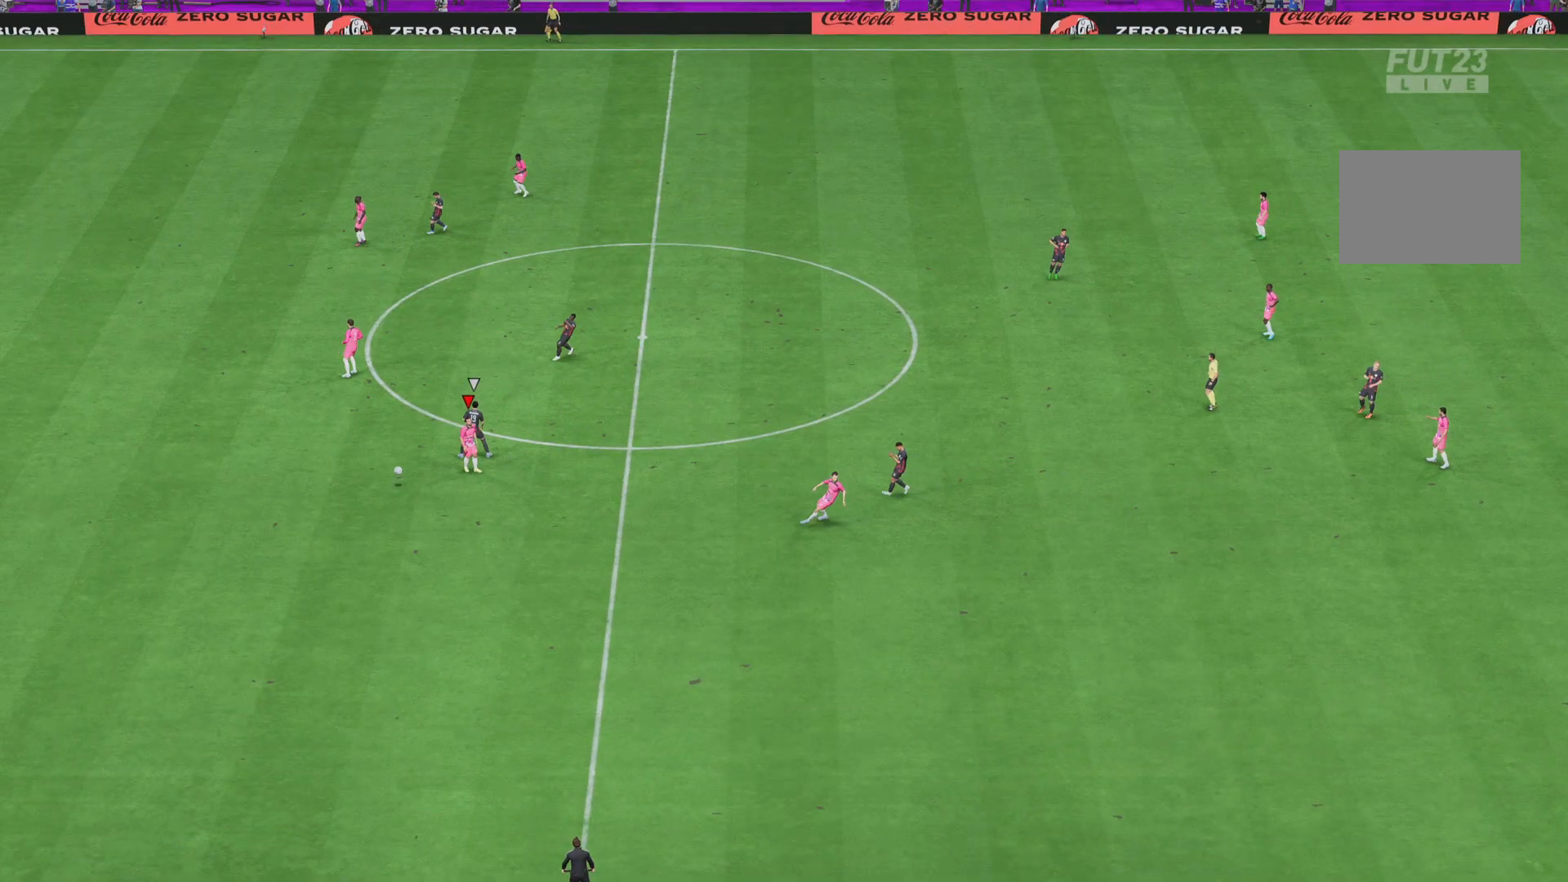
{"buttons": [], "left_stick": "center", "right_stick": "center", "events": []}